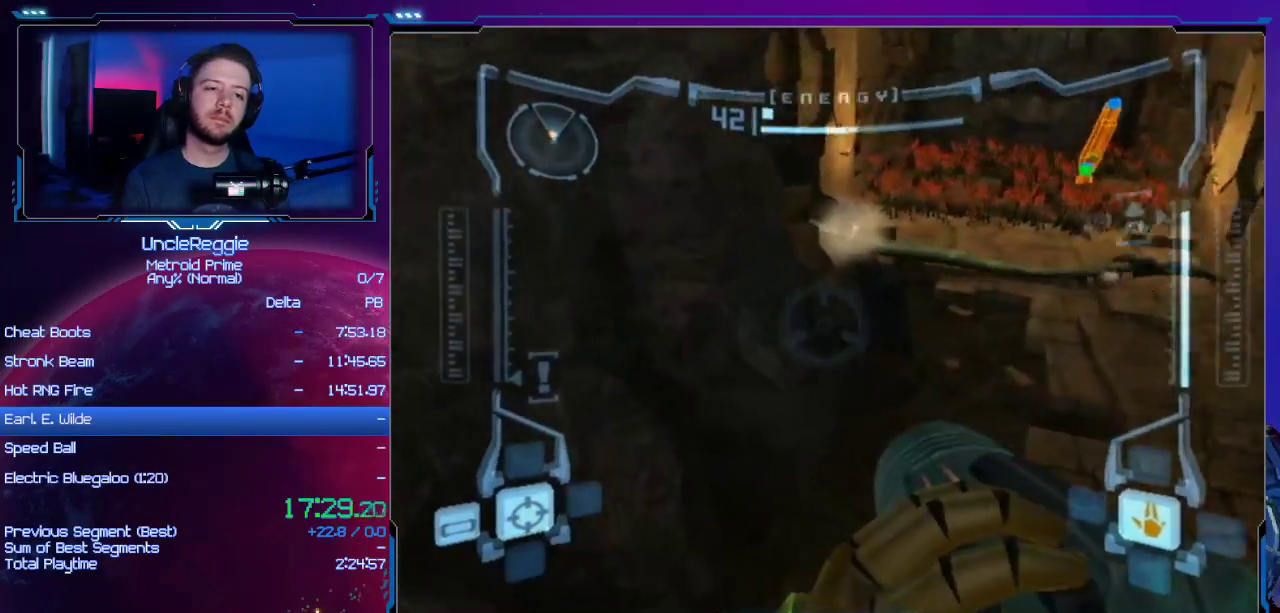
Gameplay with a controller (Nintendo layout); each line is a JSON object with the inputs held at the frame after it. "events" lists button and stick changes between this image and that frame as [ms after this image, input, new state], when the widget could be followed in between. Not read: L3 R3.
{"buttons": ["R1"], "left_stick": "up", "right_stick": "center", "events": [[66, "B", "down"], [66, "left_stick", "up"], [216, "L1", "up"], [216, "left_stick", "up-right"], [250, "B", "up"], [500, "left_stick", "up"]]}
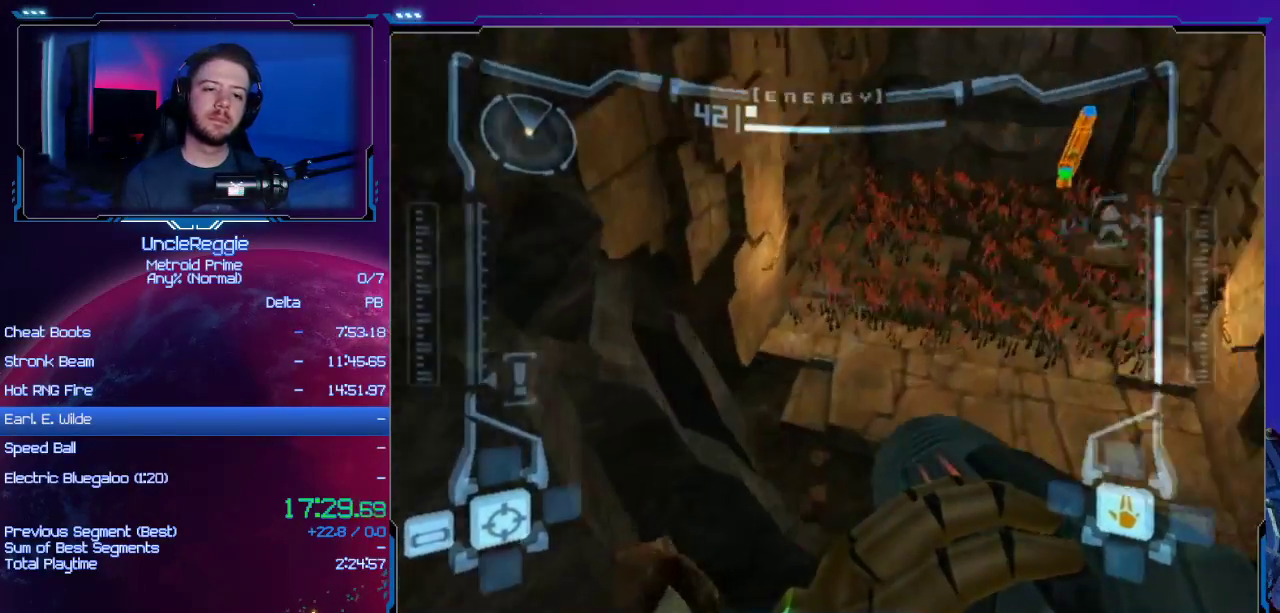
{"buttons": [], "left_stick": "up-right", "right_stick": "center", "events": [[100, "R1", "up"], [250, "left_stick", "up-right"]]}
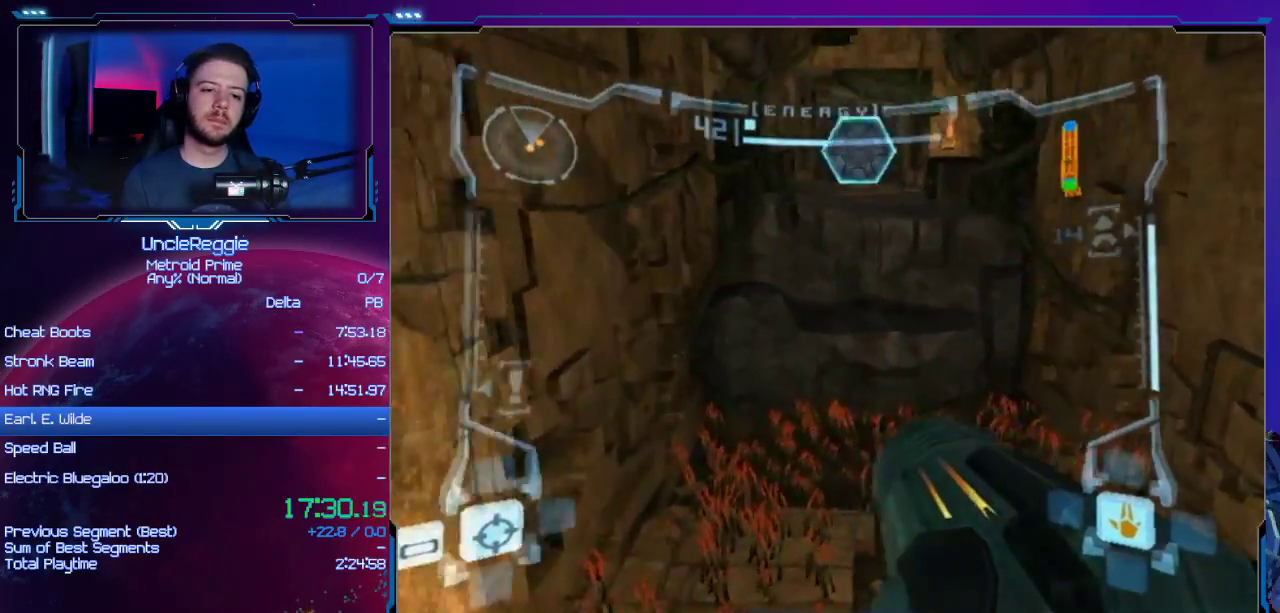
{"buttons": ["B", "L1"], "left_stick": "up-left", "right_stick": "center", "events": [[166, "left_stick", "up-left"], [183, "L1", "down"], [383, "B", "down"]]}
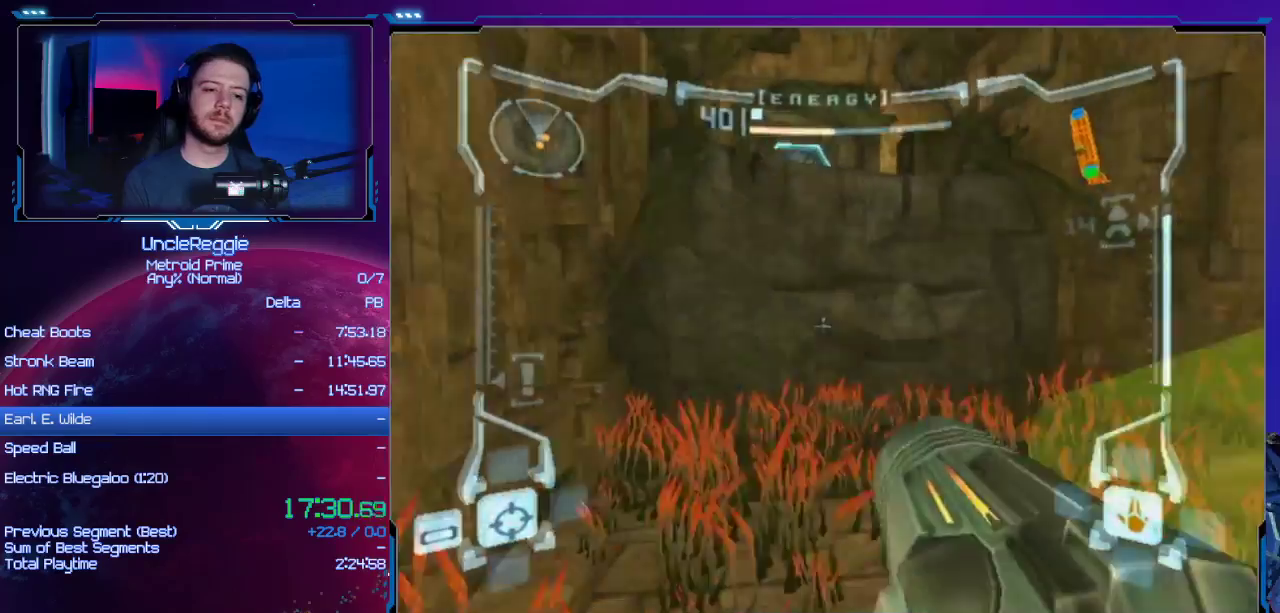
{"buttons": ["B", "L1"], "left_stick": "up", "right_stick": "center", "events": [[33, "B", "up"], [33, "left_stick", "up"], [501, "B", "down"]]}
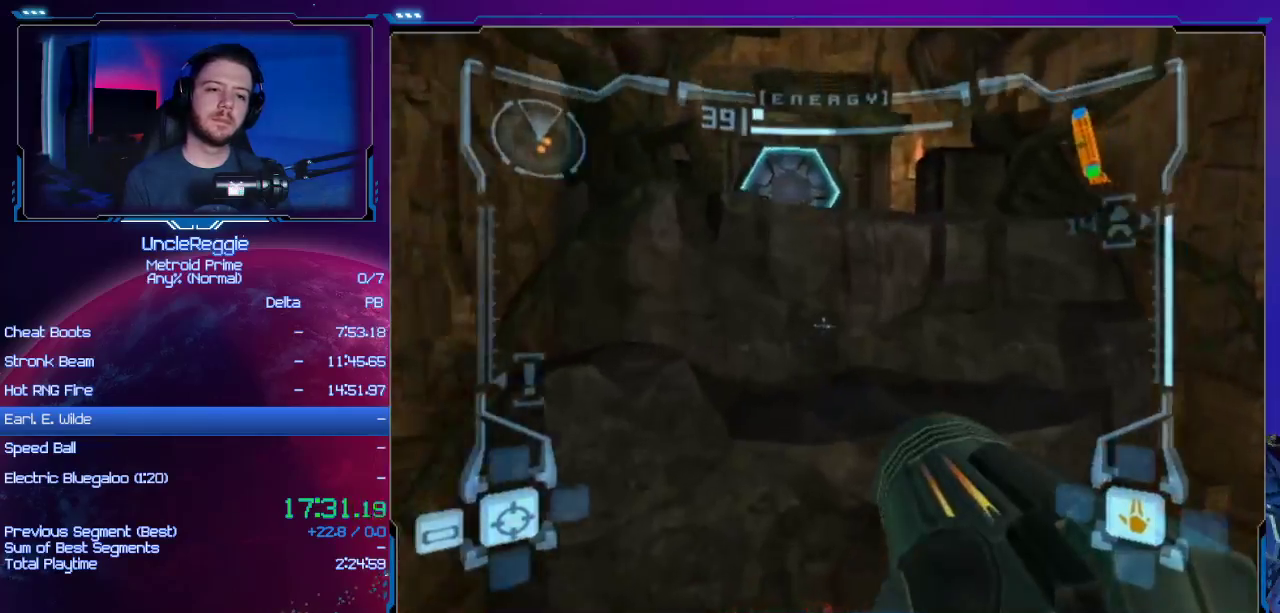
{"buttons": ["R1"], "left_stick": "up", "right_stick": "center", "events": [[183, "B", "up"], [183, "L1", "up"], [200, "R1", "down"]]}
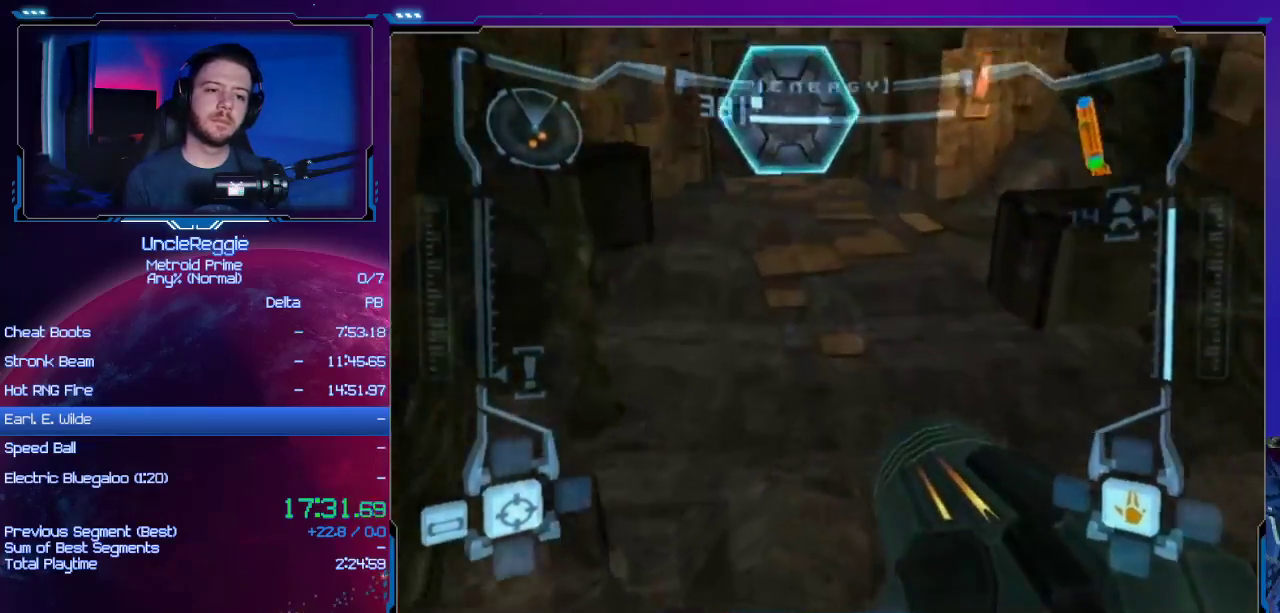
{"buttons": [], "left_stick": "up", "right_stick": "center", "events": [[184, "left_stick", "center"], [234, "left_stick", "down"], [267, "Y", "down"], [334, "A", "down"], [367, "left_stick", "center"], [400, "Y", "up"], [434, "A", "up"], [467, "R1", "up"], [484, "left_stick", "up"]]}
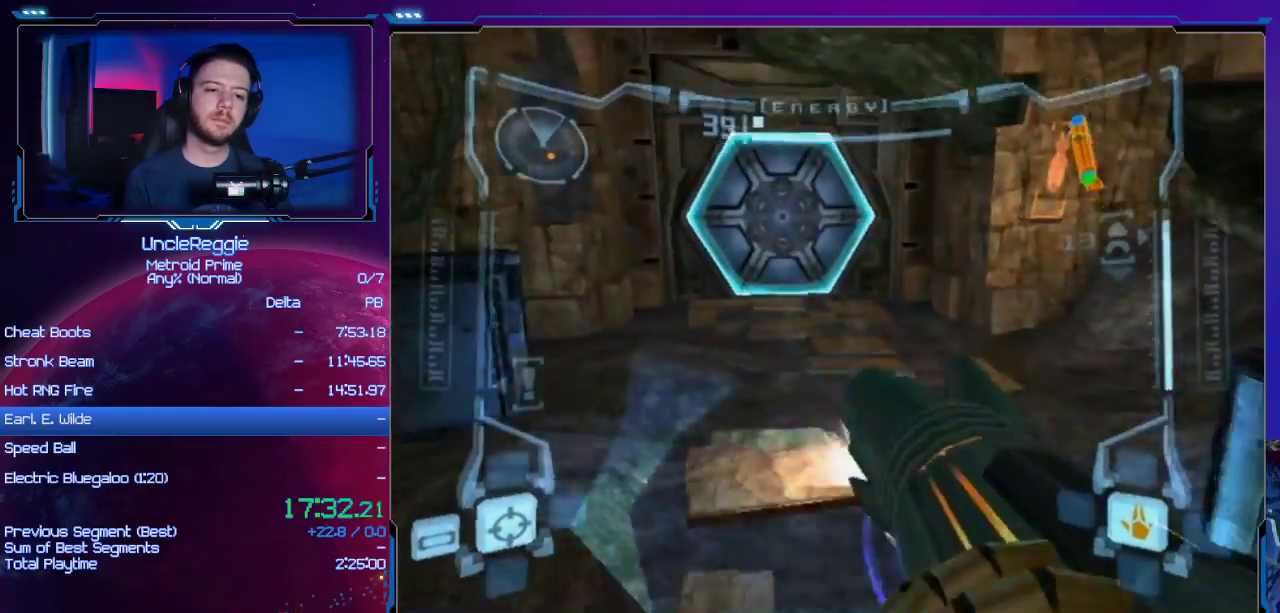
{"buttons": ["A", "L1"], "left_stick": "down-right", "right_stick": "center", "events": [[183, "R1", "down"], [233, "A", "down"], [300, "left_stick", "center"], [333, "L1", "down"], [483, "R1", "up"], [483, "left_stick", "down-right"]]}
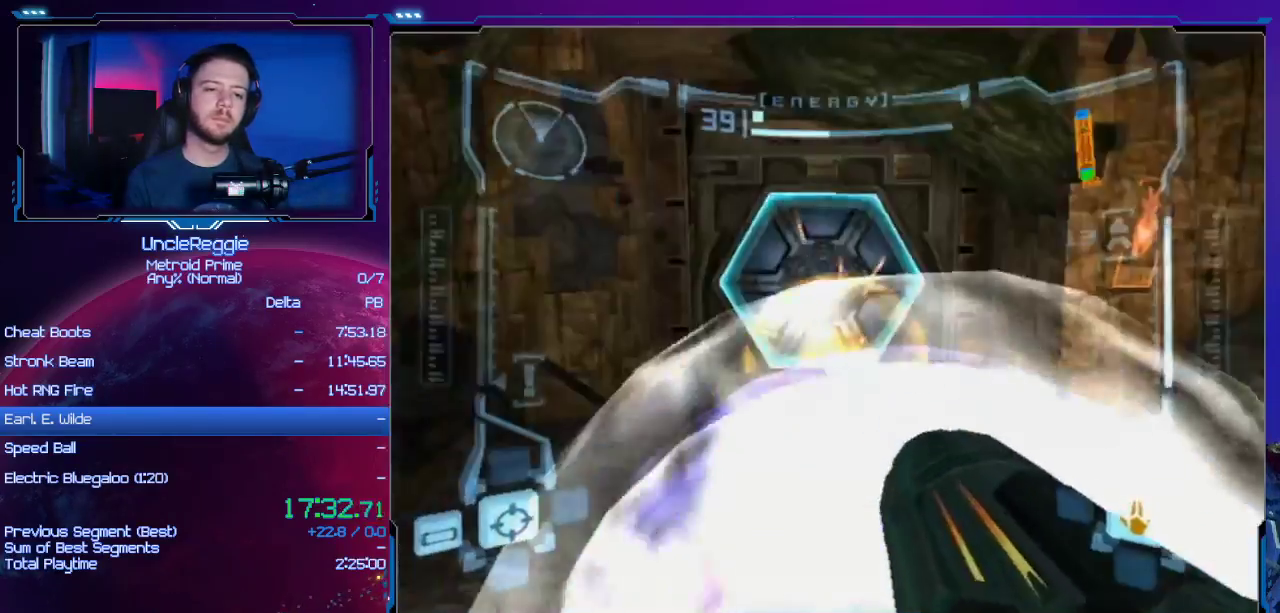
{"buttons": ["A", "L1"], "left_stick": "center", "right_stick": "center", "events": [[150, "left_stick", "center"], [400, "left_stick", "down-right"], [501, "left_stick", "center"]]}
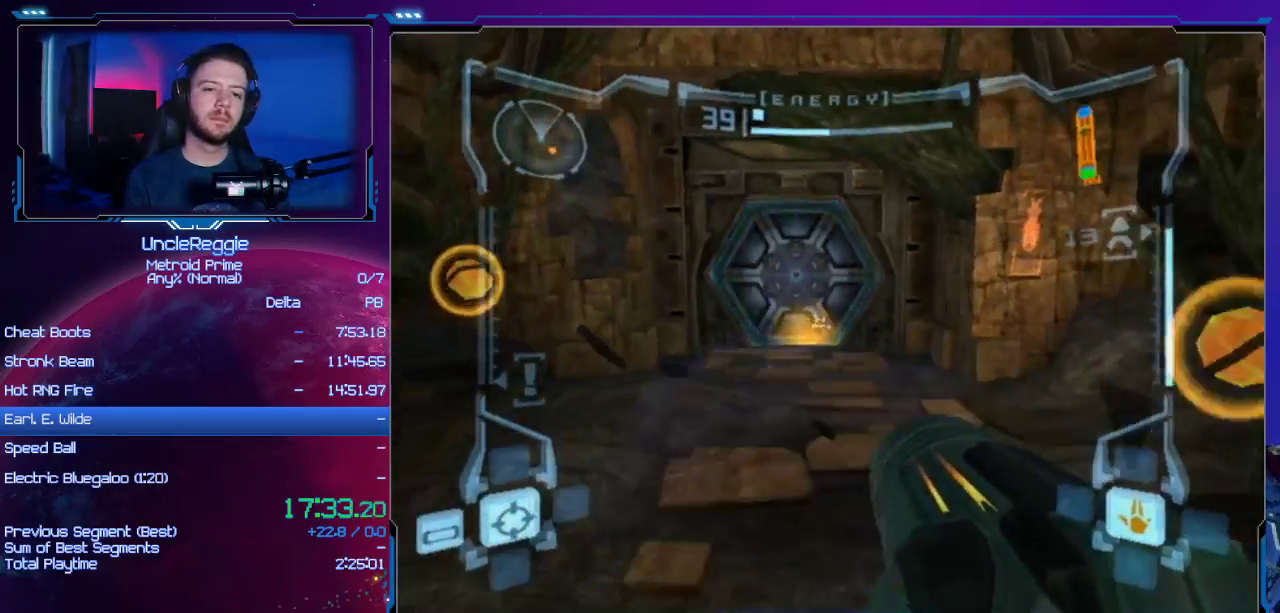
{"buttons": ["A", "L1"], "left_stick": "center", "right_stick": "center", "events": [[300, "R1", "down"], [300, "right_stick", "left"], [350, "R1", "up"], [350, "right_stick", "center"]]}
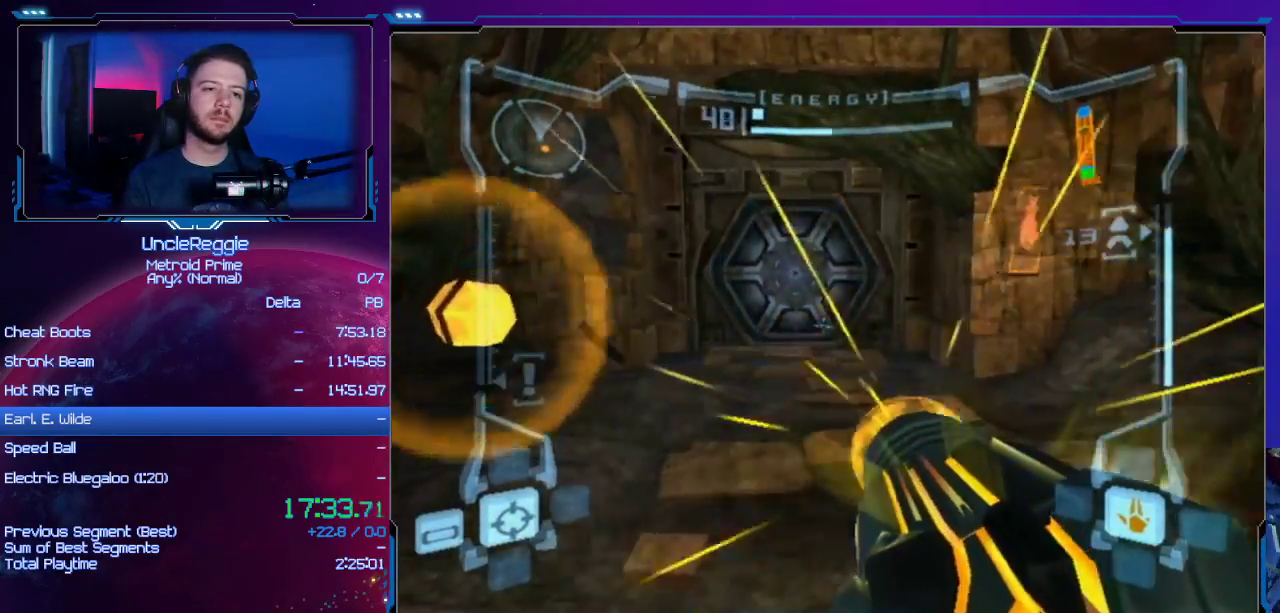
{"buttons": [], "left_stick": "up", "right_stick": "center", "events": [[200, "left_stick", "up"], [367, "A", "up"], [384, "START", "down"], [434, "L1", "up"], [484, "START", "up"]]}
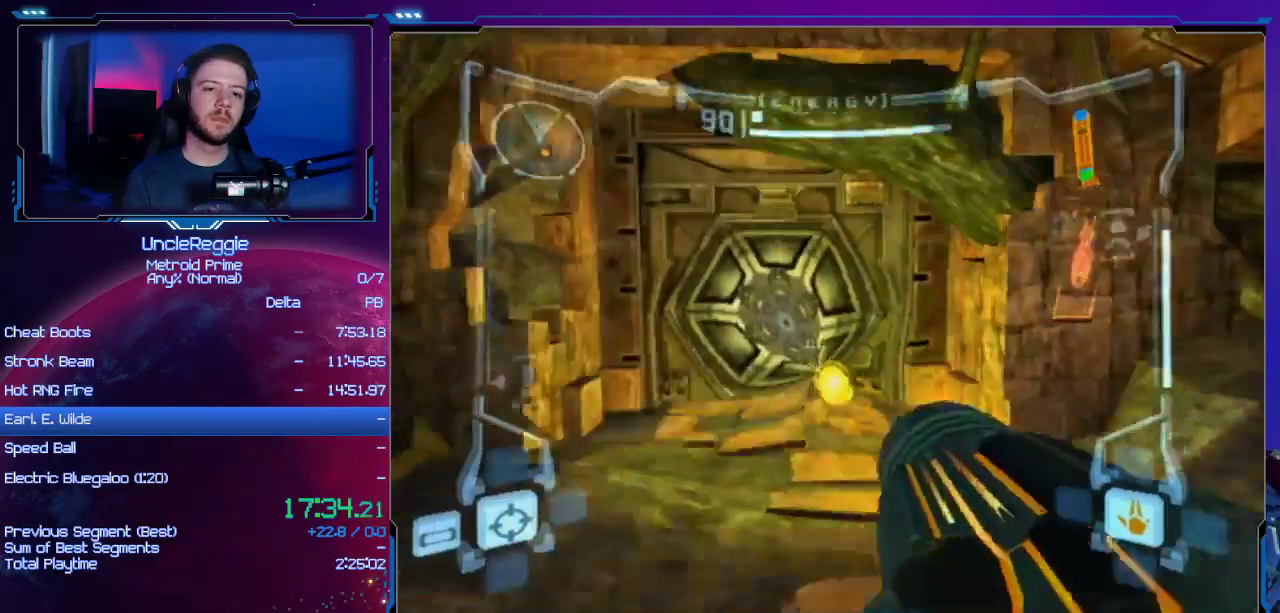
{"buttons": [], "left_stick": "up", "right_stick": "center", "events": [[333, "A", "down"], [367, "A", "up"]]}
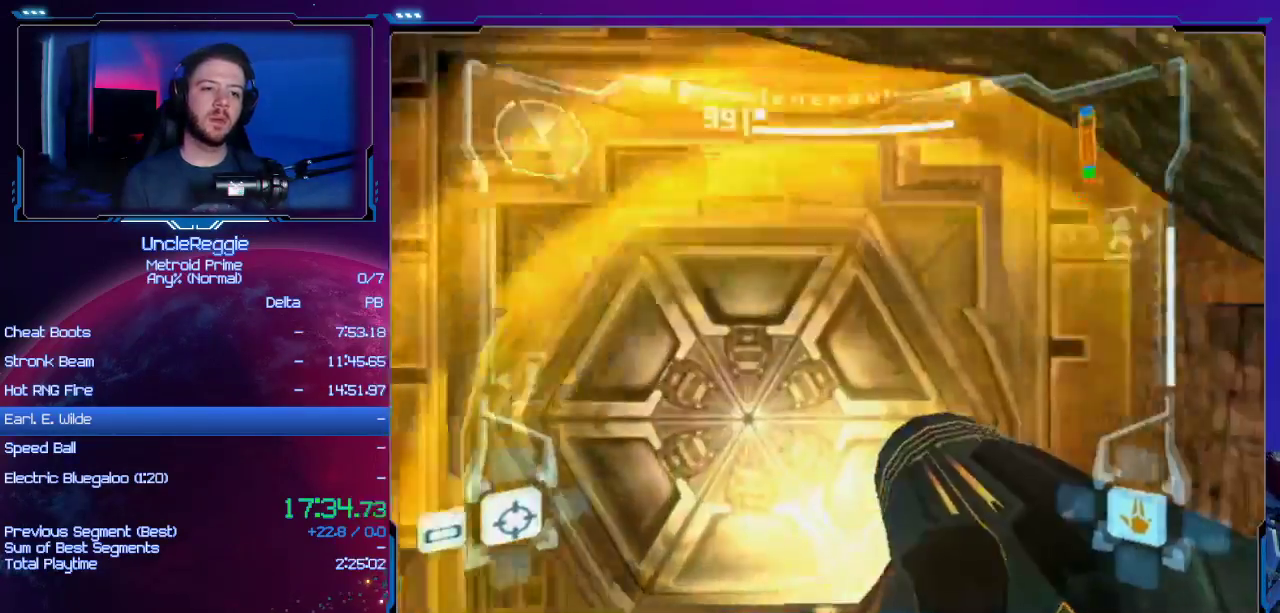
{"buttons": ["L1"], "left_stick": "up-left", "right_stick": "center", "events": [[50, "A", "down"], [84, "A", "up"], [167, "left_stick", "up-right"], [317, "left_stick", "center"], [400, "L1", "down"], [467, "left_stick", "up-left"]]}
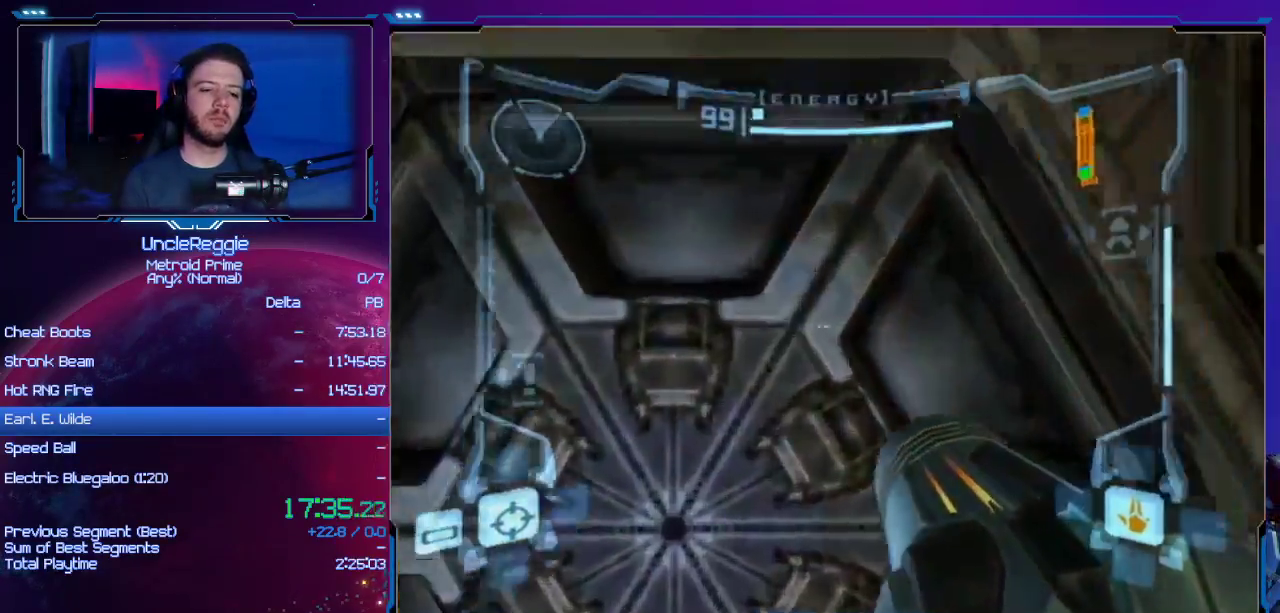
{"buttons": ["L1"], "left_stick": "up", "right_stick": "center", "events": [[83, "A", "down"], [116, "left_stick", "center"], [216, "A", "up"], [400, "left_stick", "up"]]}
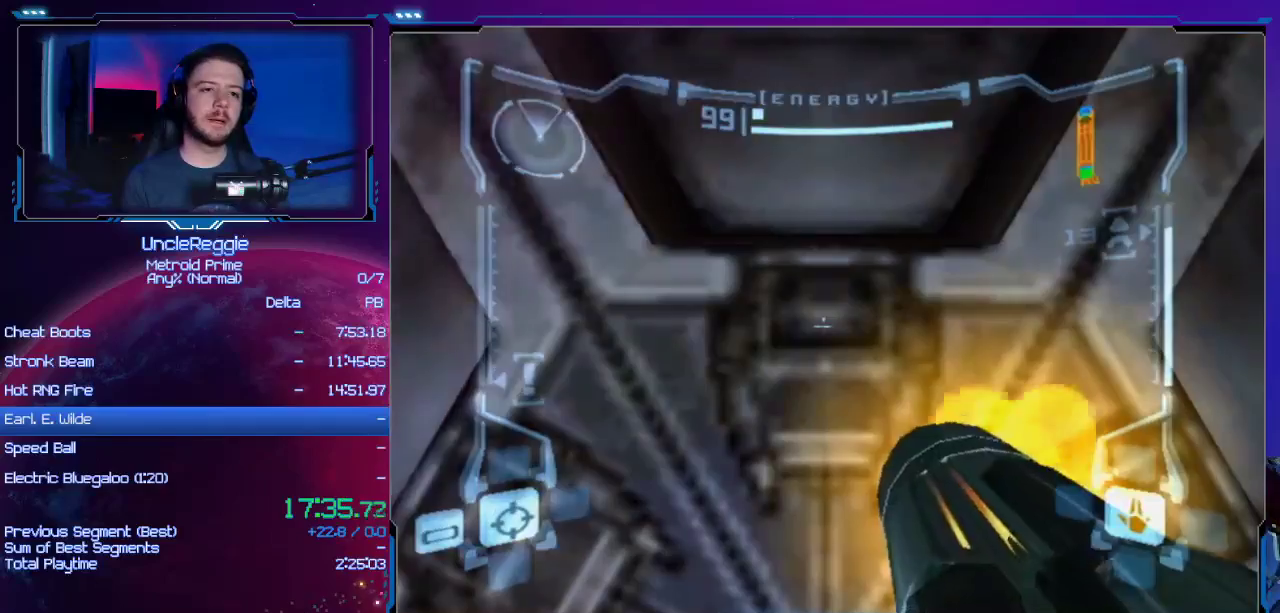
{"buttons": [], "left_stick": "center", "right_stick": "center", "events": [[50, "left_stick", "center"], [84, "L1", "up"], [150, "left_stick", "up-left"], [300, "left_stick", "center"]]}
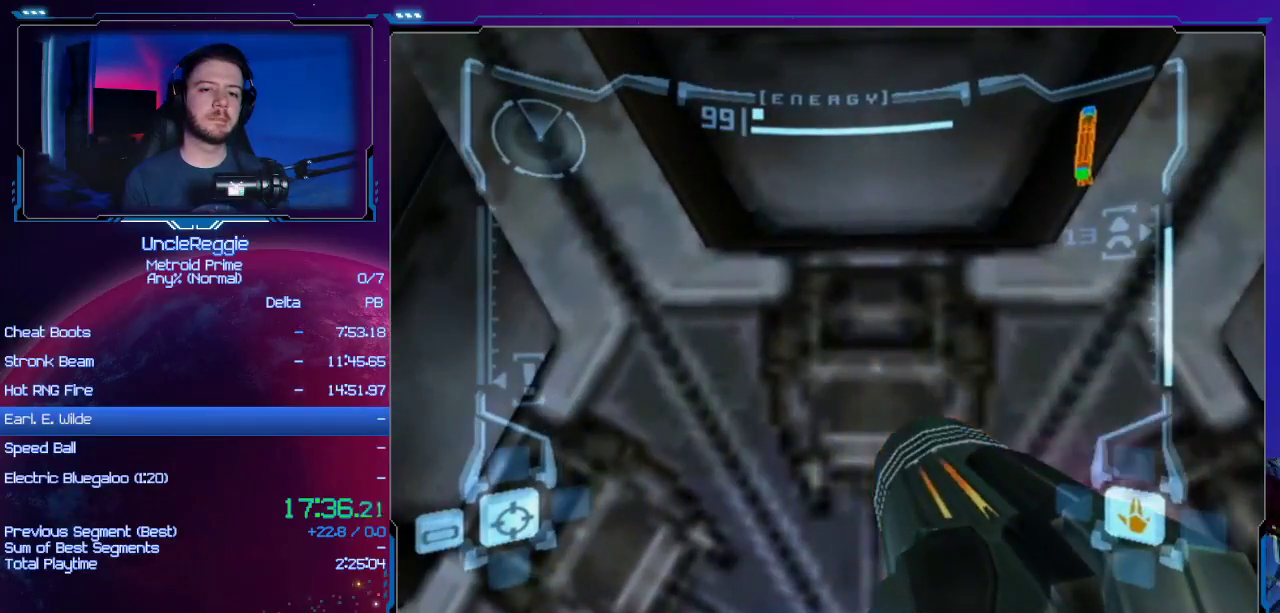
{"buttons": [], "left_stick": "center", "right_stick": "center", "events": [[50, "A", "down"], [166, "A", "up"]]}
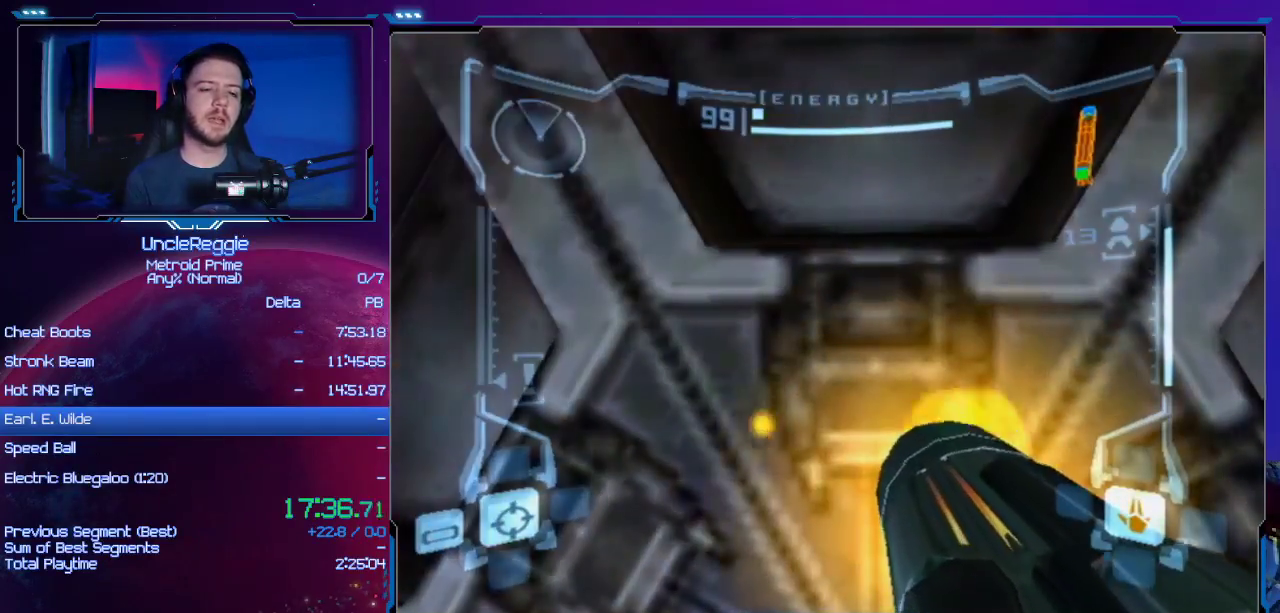
{"buttons": ["L1"], "left_stick": "center", "right_stick": "center", "events": [[200, "left_stick", "up-left"], [367, "L1", "down"], [367, "left_stick", "center"]]}
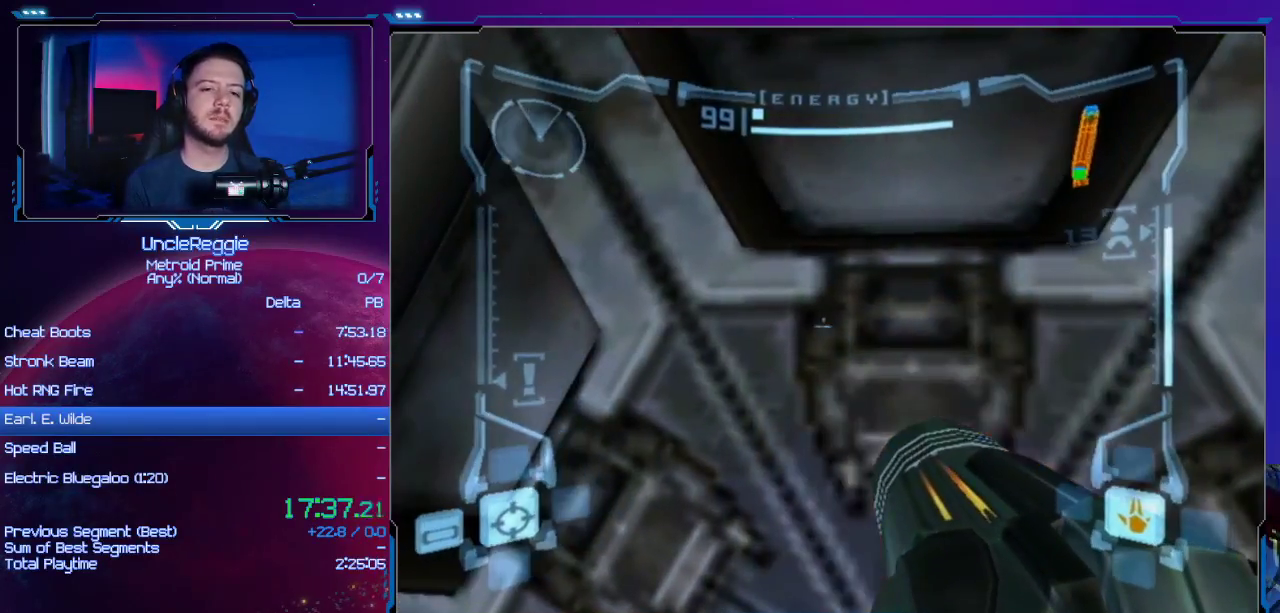
{"buttons": ["A", "L1"], "left_stick": "up", "right_stick": "center", "events": [[16, "left_stick", "up"], [233, "left_stick", "up-right"], [433, "left_stick", "up"], [483, "A", "down"]]}
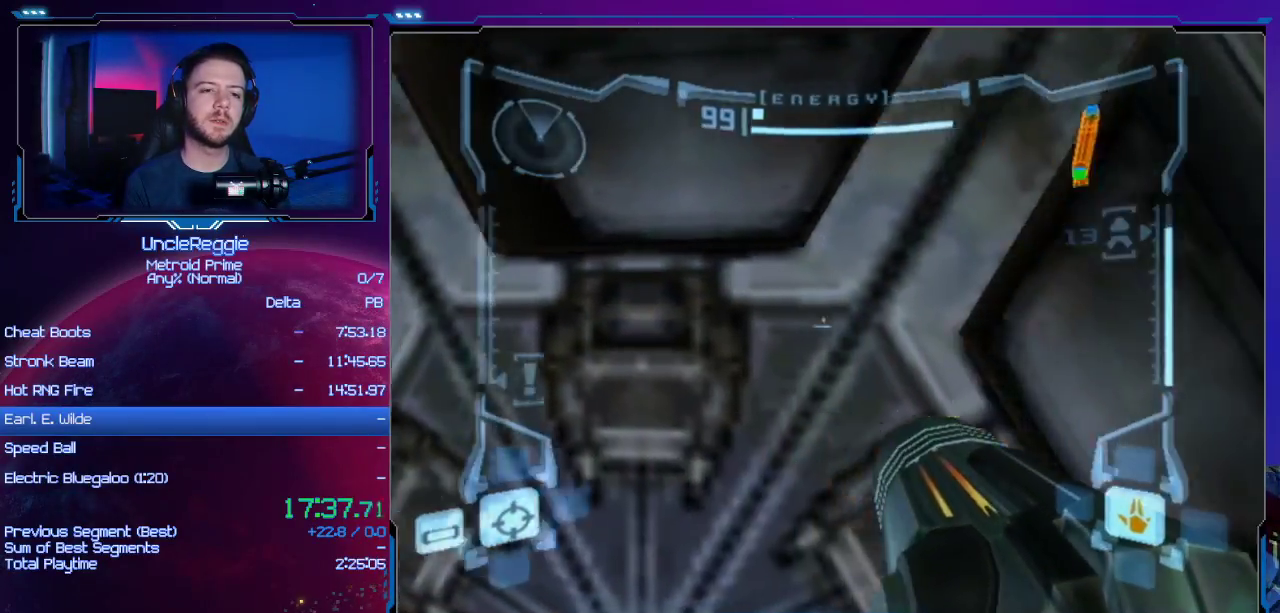
{"buttons": ["L1"], "left_stick": "up", "right_stick": "center", "events": [[17, "left_stick", "up-left"], [83, "left_stick", "up"], [117, "A", "up"], [167, "L1", "up"], [267, "left_stick", "up-left"], [400, "left_stick", "up"], [484, "L1", "down"]]}
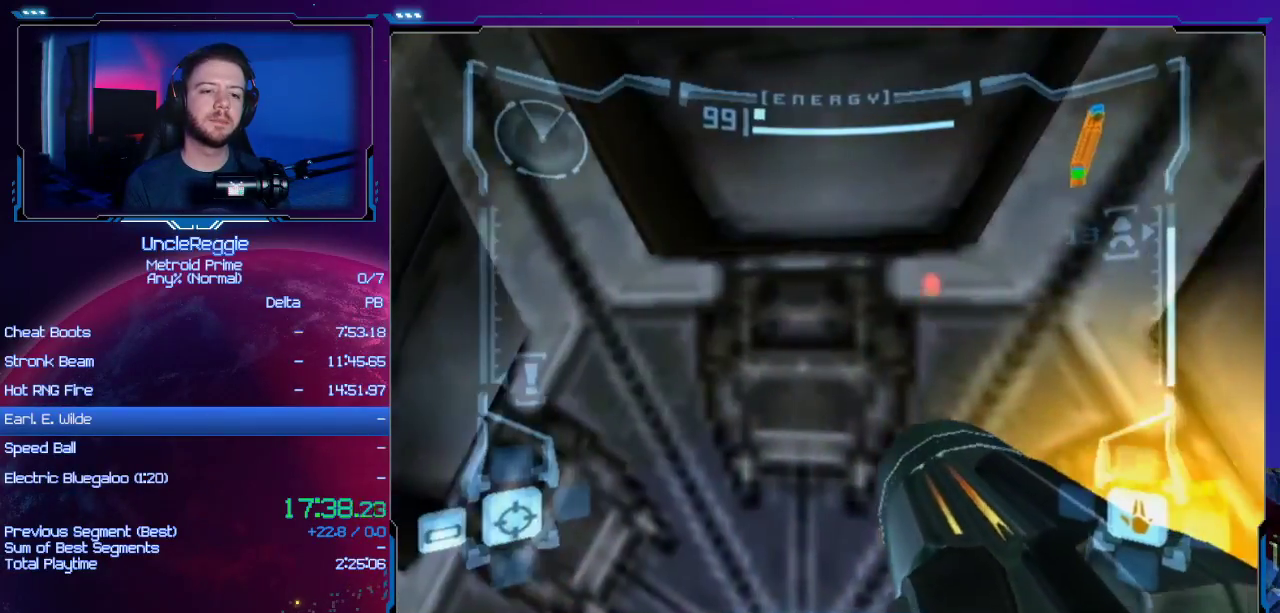
{"buttons": ["A", "L1"], "left_stick": "up-right", "right_stick": "center", "events": [[300, "left_stick", "up-right"], [333, "A", "down"], [400, "A", "up"], [483, "A", "down"]]}
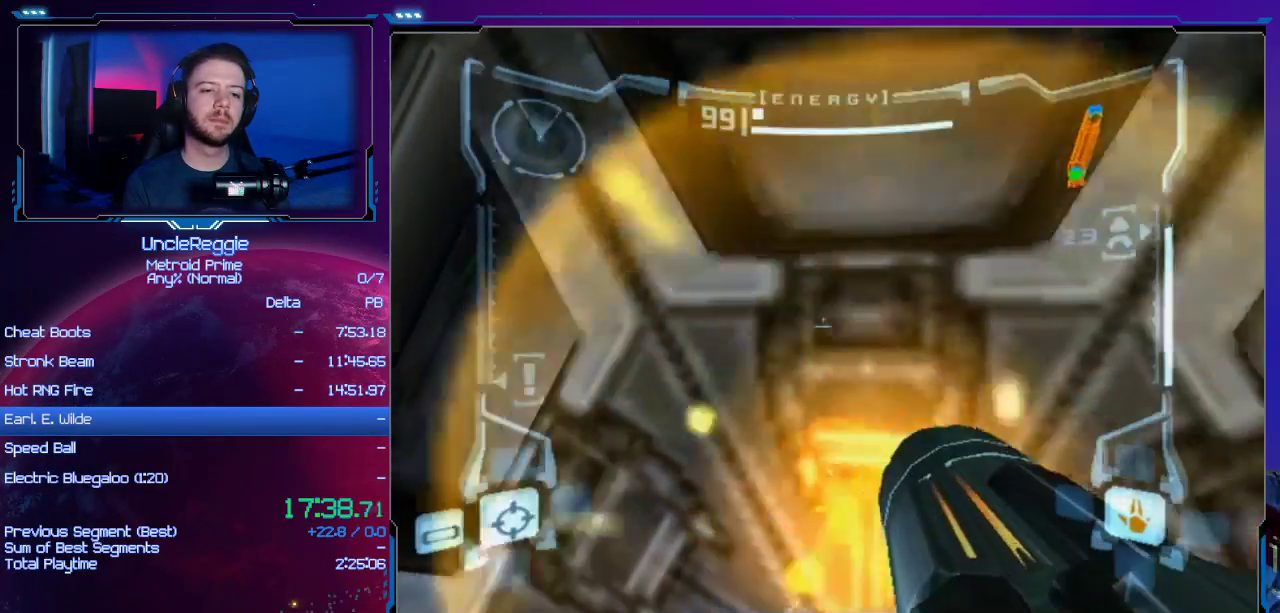
{"buttons": ["L1"], "left_stick": "up", "right_stick": "center", "events": [[84, "A", "up"], [150, "A", "down"], [184, "left_stick", "up"], [234, "A", "up"]]}
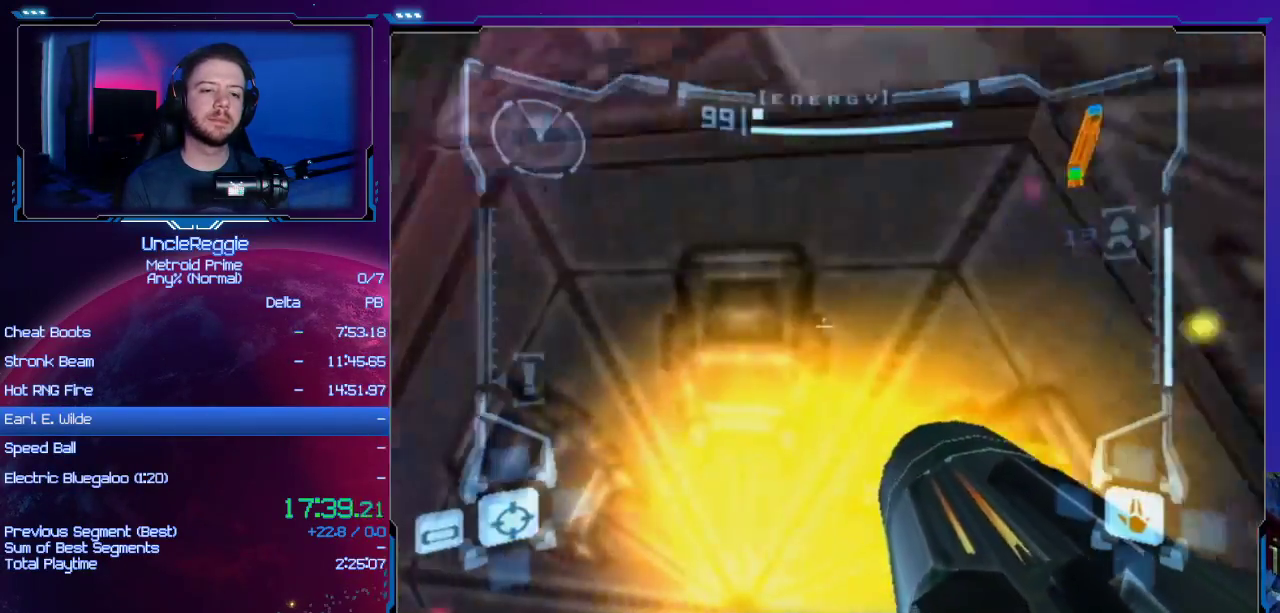
{"buttons": ["L1"], "left_stick": "up-right", "right_stick": "center", "events": [[367, "left_stick", "up-right"]]}
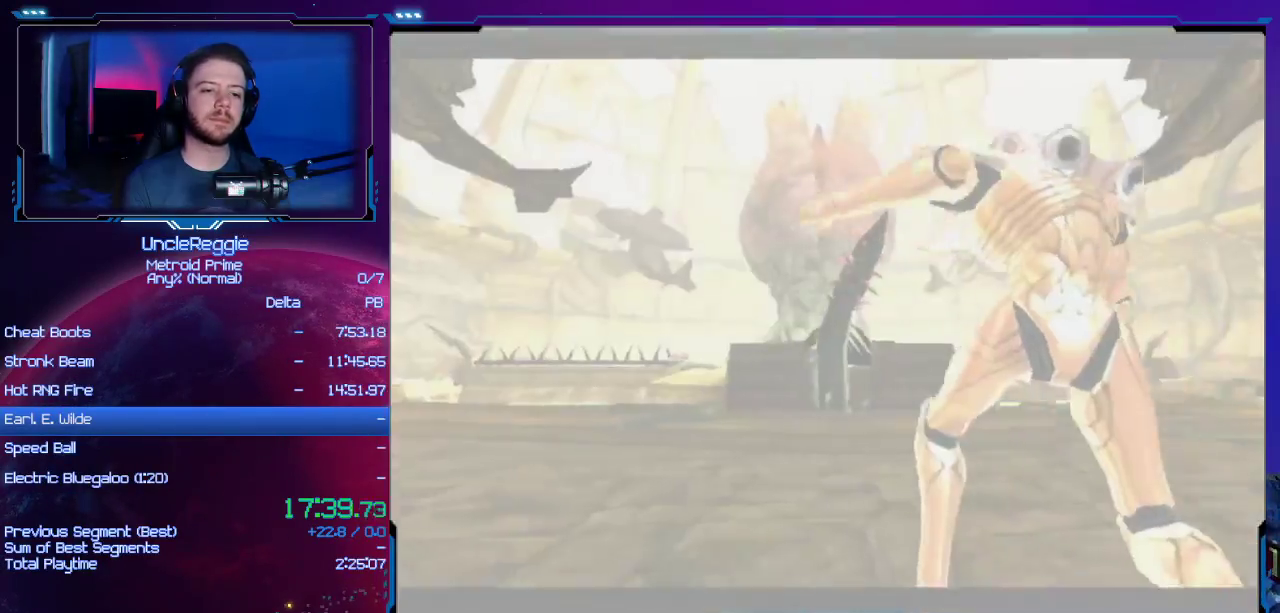
{"buttons": [], "left_stick": "center", "right_stick": "center", "events": [[234, "L1", "up"], [234, "START", "down"], [334, "left_stick", "center"], [400, "START", "up"]]}
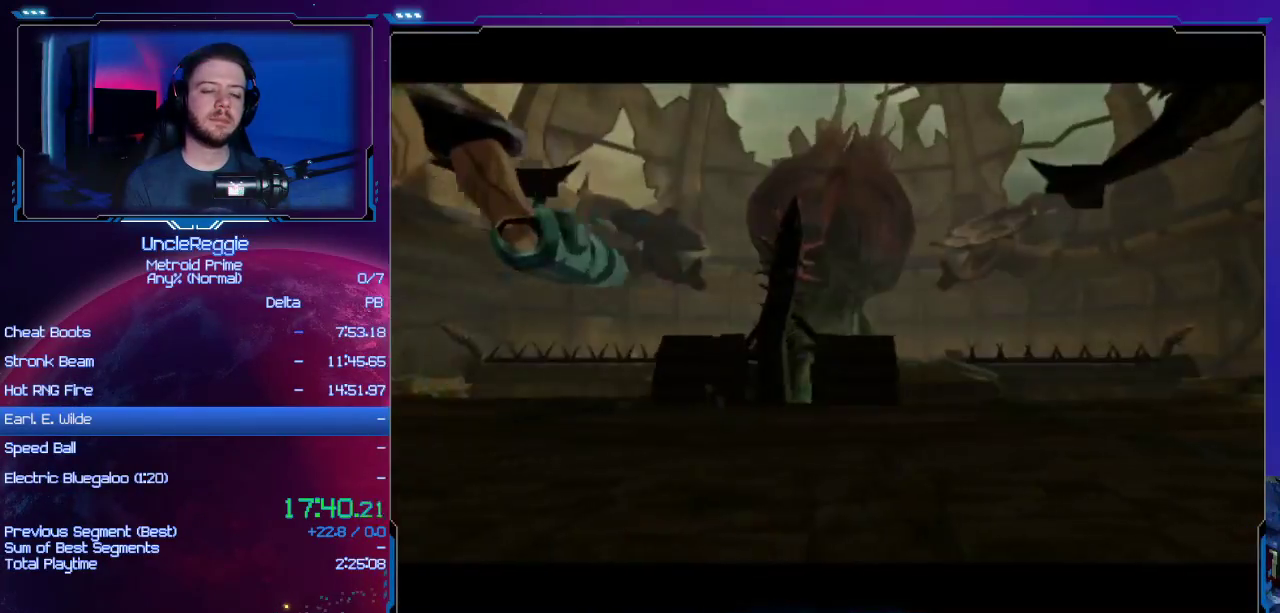
{"buttons": ["A"], "left_stick": "up", "right_stick": "center", "events": [[150, "left_stick", "up"], [333, "A", "down"]]}
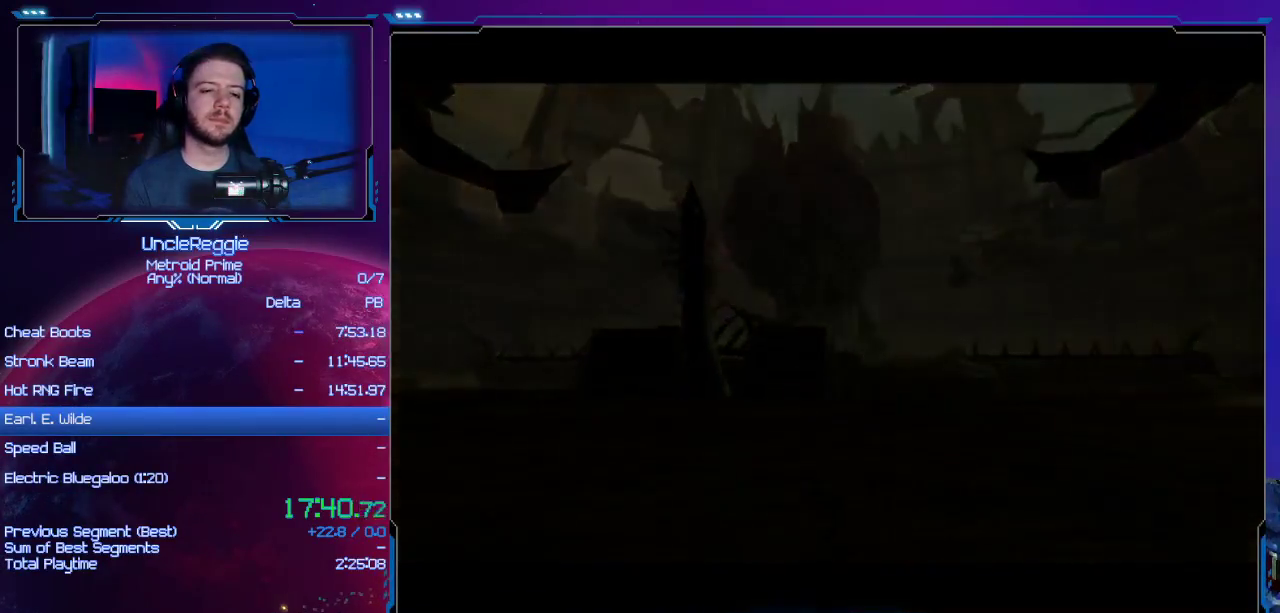
{"buttons": ["A"], "left_stick": "up", "right_stick": "center", "events": []}
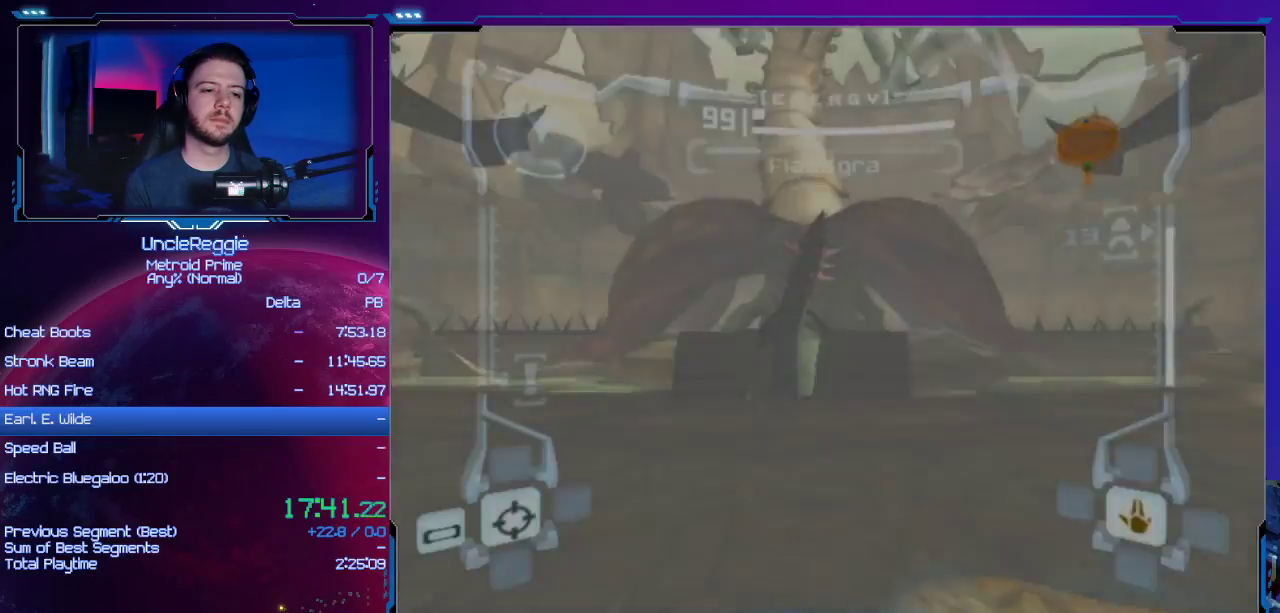
{"buttons": ["A"], "left_stick": "up-left", "right_stick": "center", "events": [[50, "left_stick", "up-left"]]}
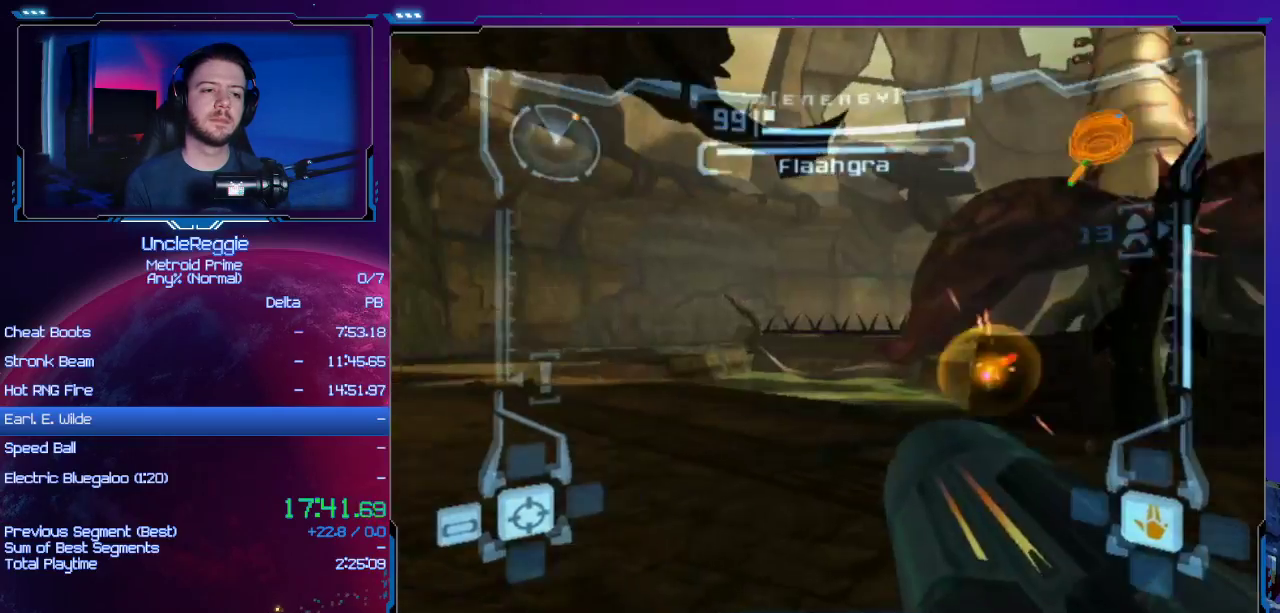
{"buttons": ["A", "B", "L1"], "left_stick": "up", "right_stick": "center", "events": [[284, "left_stick", "up"], [351, "L1", "down"], [417, "B", "down"]]}
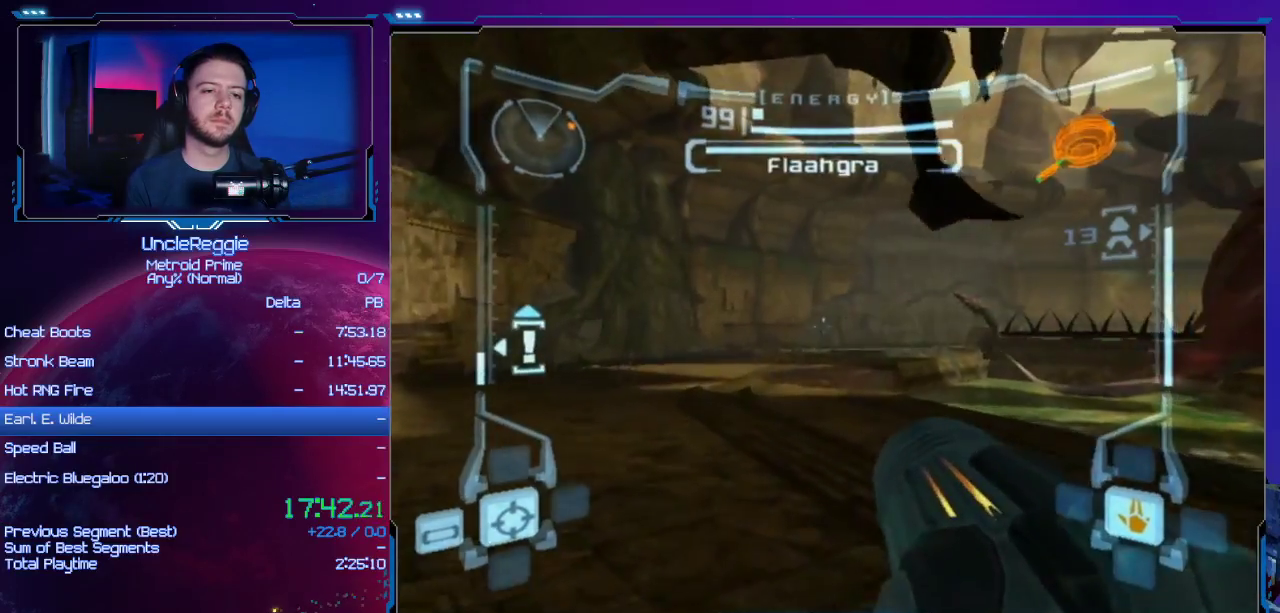
{"buttons": ["A", "B", "L1"], "left_stick": "up", "right_stick": "center", "events": [[33, "B", "up"], [67, "left_stick", "up-right"], [100, "L1", "up"], [200, "left_stick", "up"], [250, "L1", "down"], [417, "B", "down"]]}
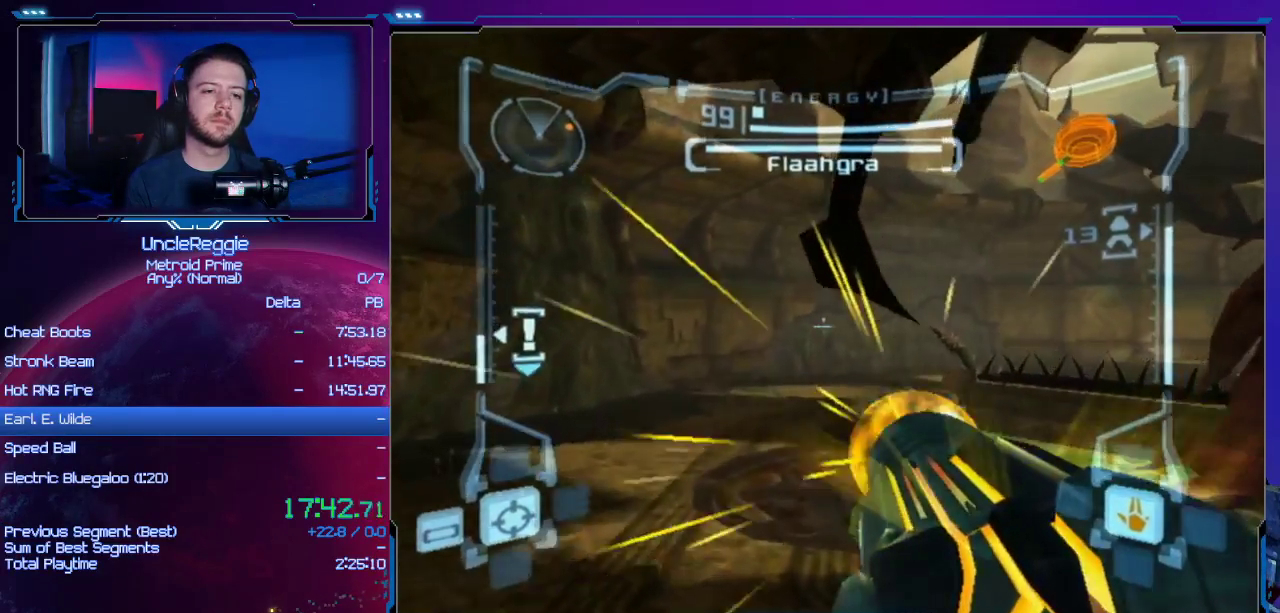
{"buttons": [], "left_stick": "up", "right_stick": "center", "events": [[34, "B", "up"], [217, "L1", "up"], [351, "A", "up"]]}